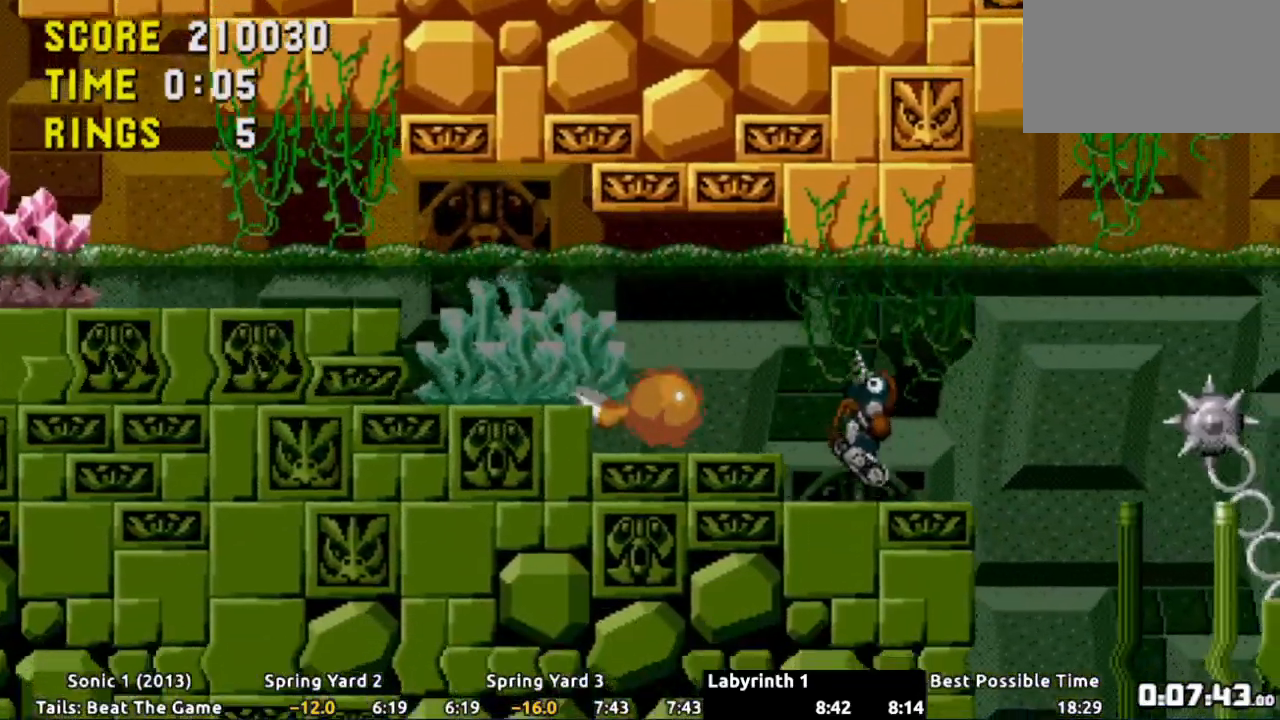
Gameplay with a controller (Xbox layout); each line is a JSON object with the inputs held at the frame after it. "events" lists button and stick changes between this image and that frame as [ms after this image, input, new state], when the widget could be followed in between. Not read: L3 R3 SELECT.
{"buttons": ["DPAD_RIGHT"], "events": [[201, "DPAD_DOWN", "up"], [201, "DPAD_RIGHT", "down"]]}
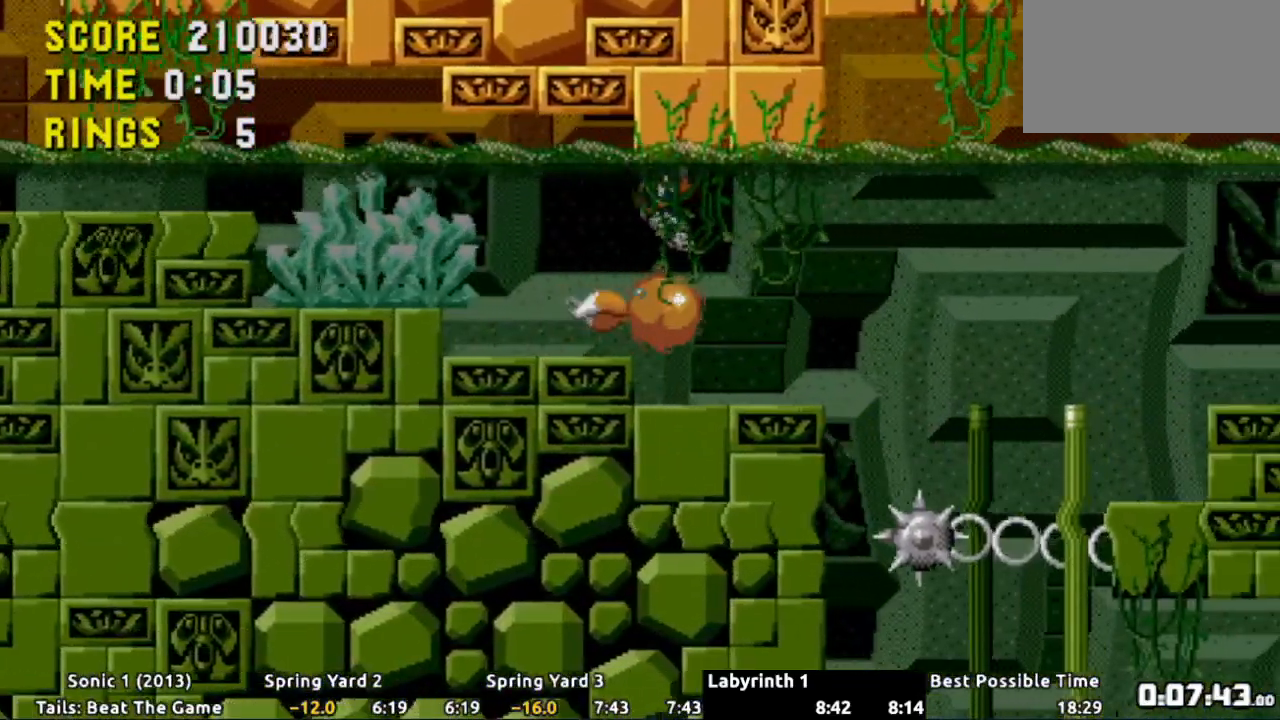
{"buttons": ["DPAD_RIGHT"], "events": []}
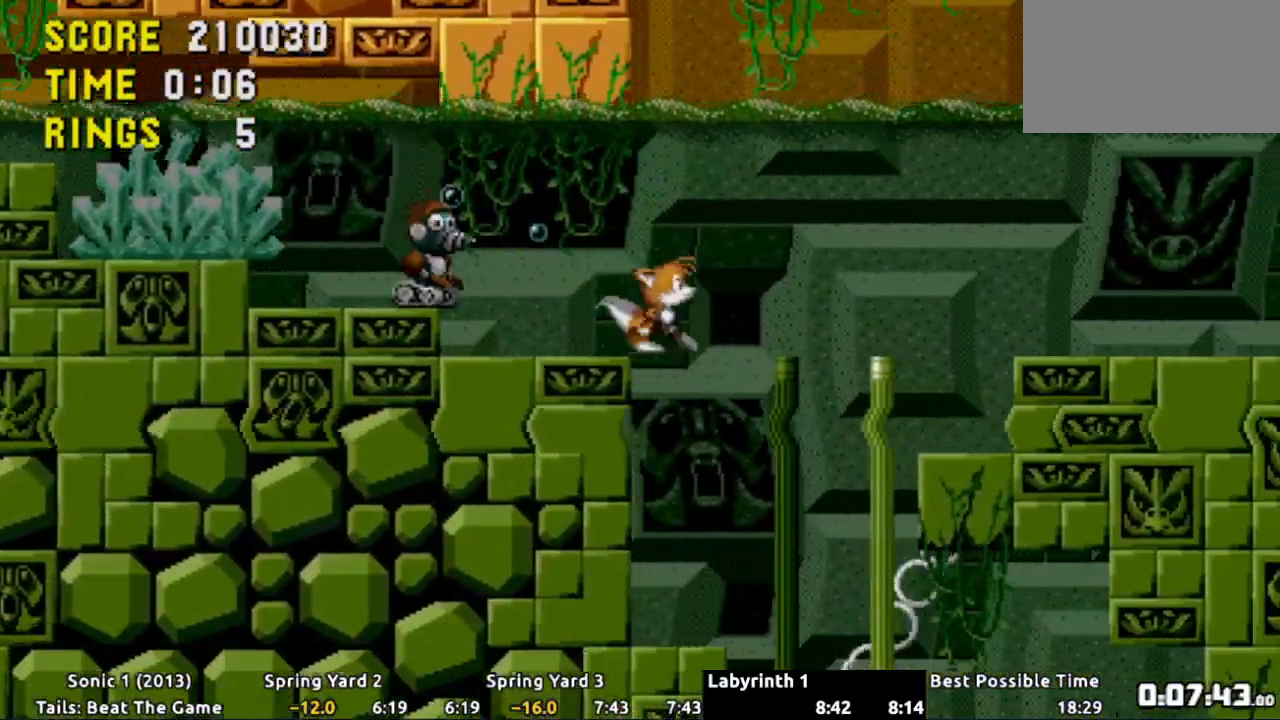
{"buttons": ["DPAD_LEFT"], "events": [[34, "DPAD_RIGHT", "up"], [151, "DPAD_LEFT", "down"]]}
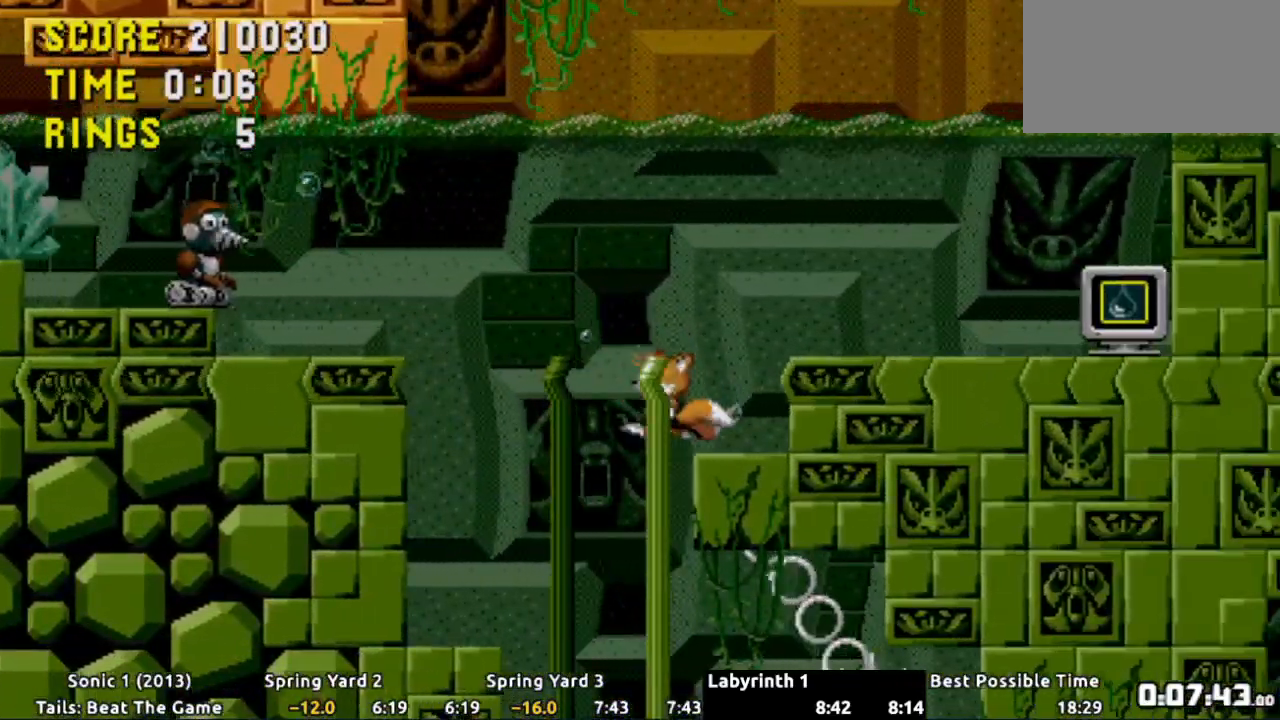
{"buttons": ["DPAD_LEFT"]}
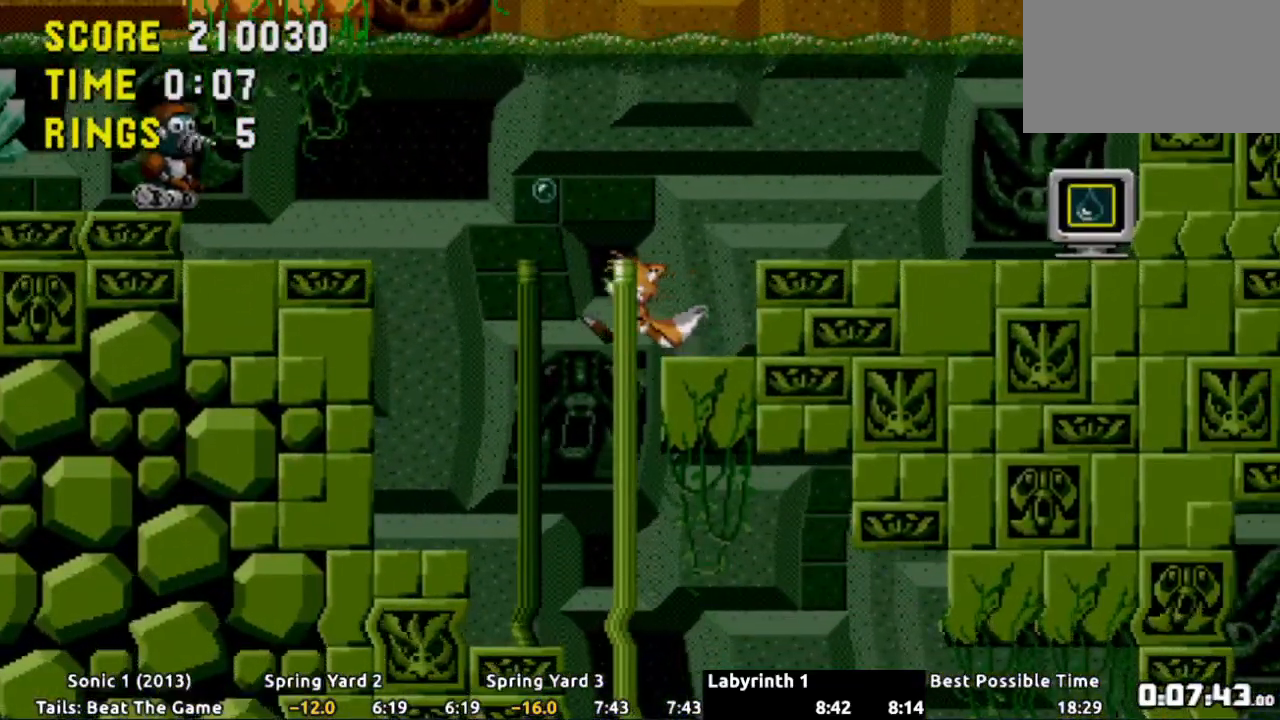
{"buttons": ["DPAD_RIGHT"], "events": [[51, "DPAD_LEFT", "up"], [117, "DPAD_RIGHT", "down"]]}
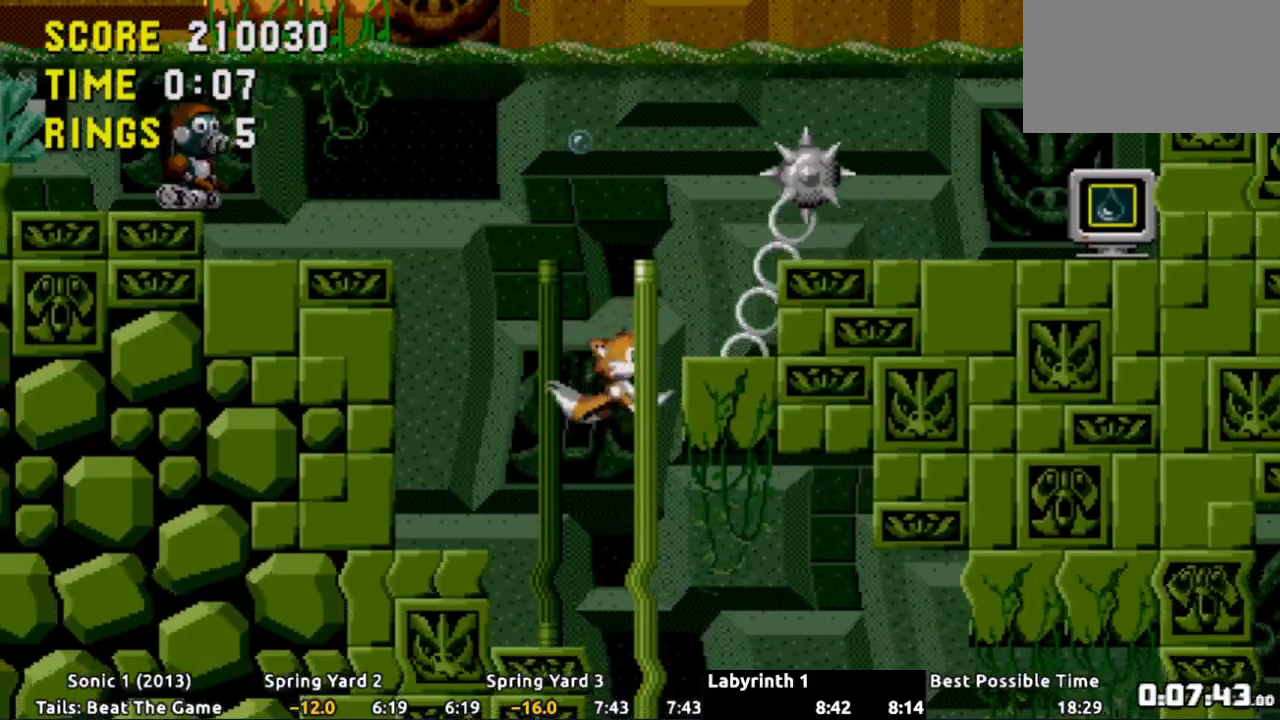
{"buttons": ["DPAD_RIGHT"], "events": []}
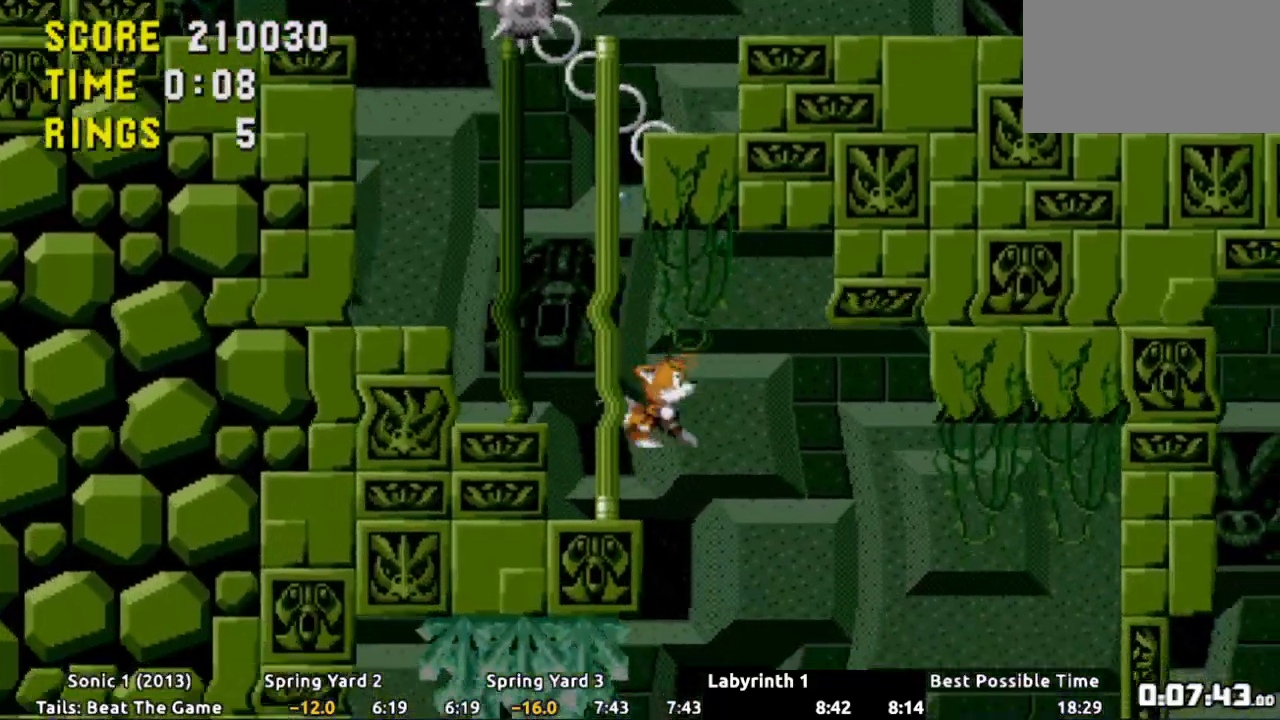
{"buttons": [], "events": [[317, "DPAD_RIGHT", "up"]]}
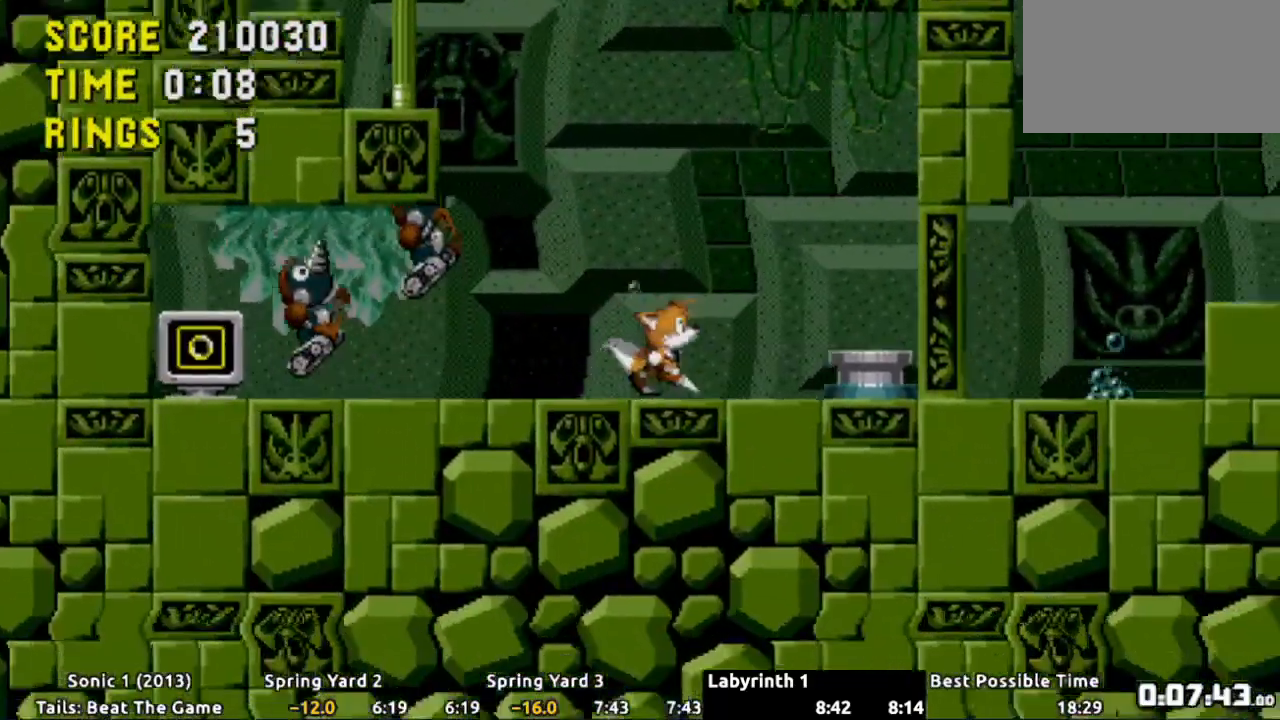
{"buttons": [], "events": [[100, "A", "down"], [117, "DPAD_RIGHT", "down"], [150, "A", "up"], [417, "DPAD_RIGHT", "up"]]}
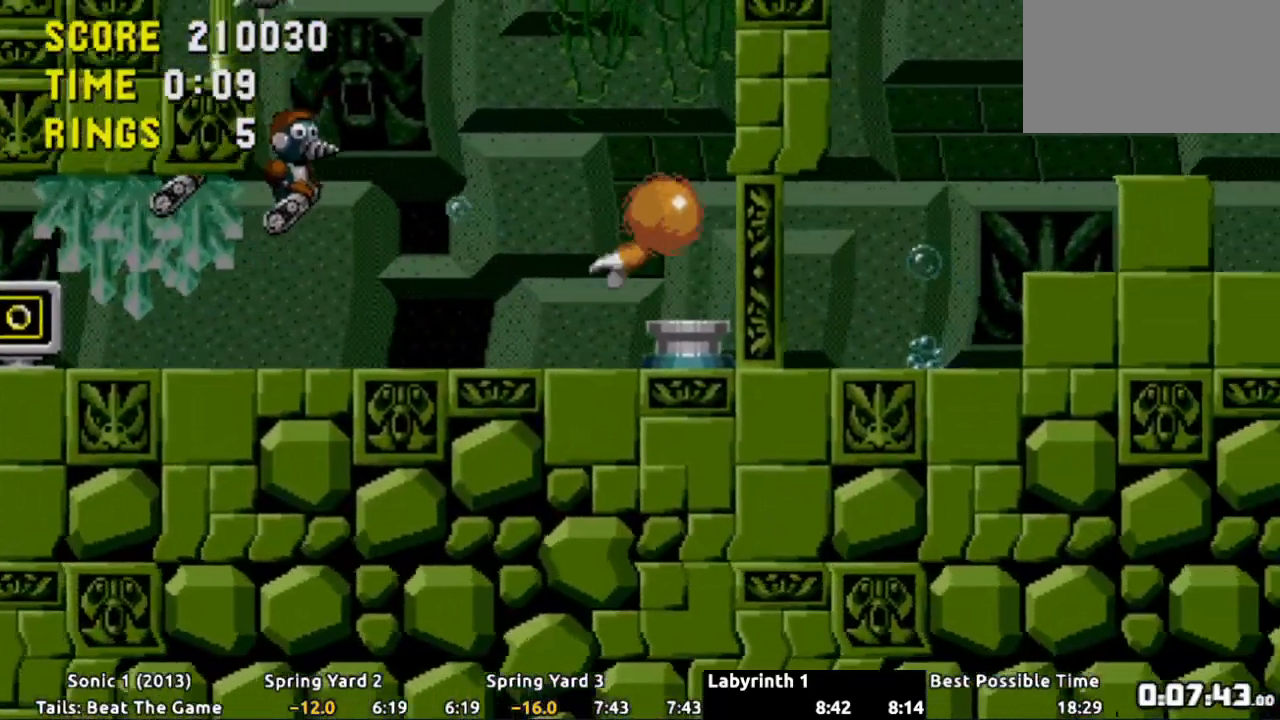
{"buttons": ["DPAD_RIGHT"], "events": [[134, "DPAD_RIGHT", "down"]]}
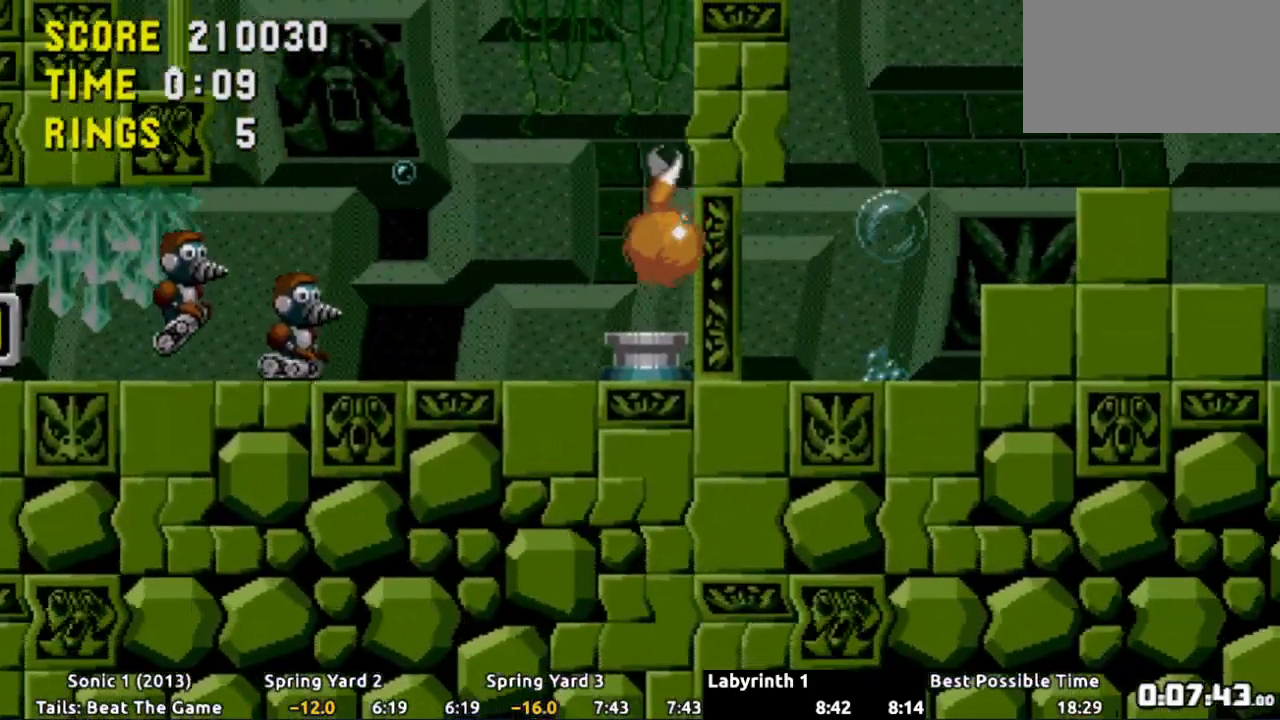
{"buttons": ["DPAD_RIGHT"], "events": []}
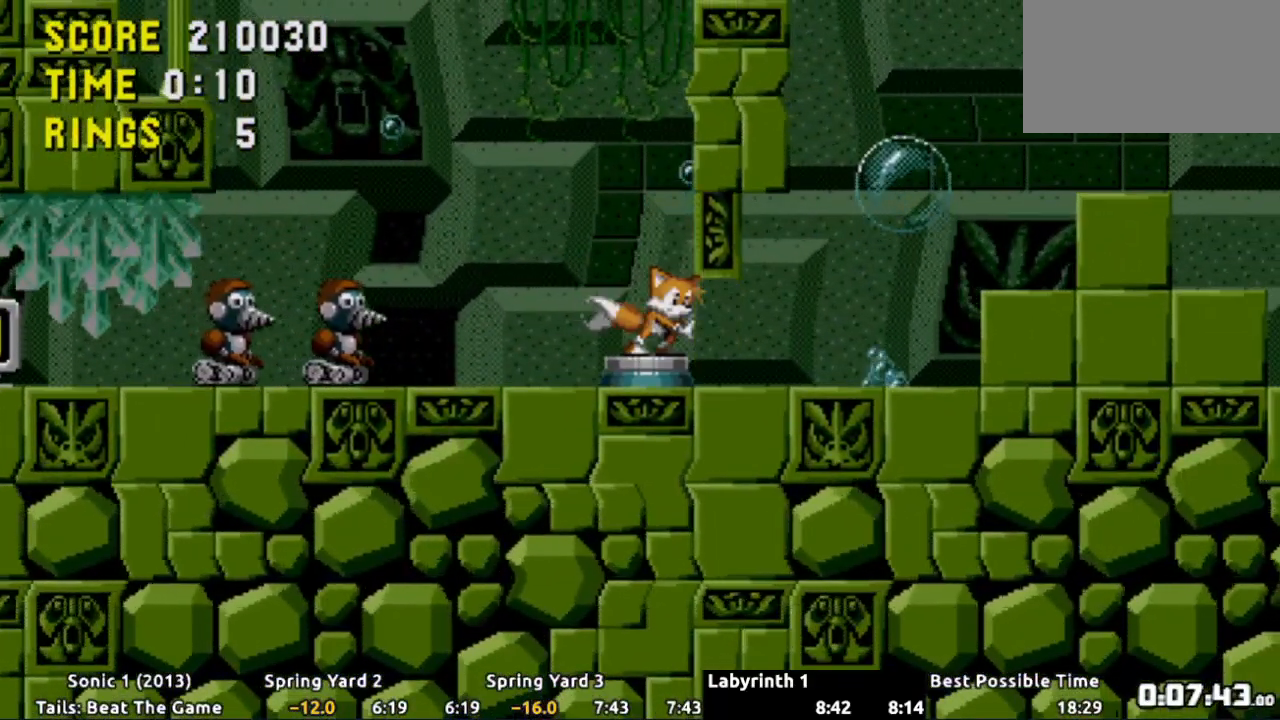
{"buttons": ["DPAD_RIGHT"], "events": []}
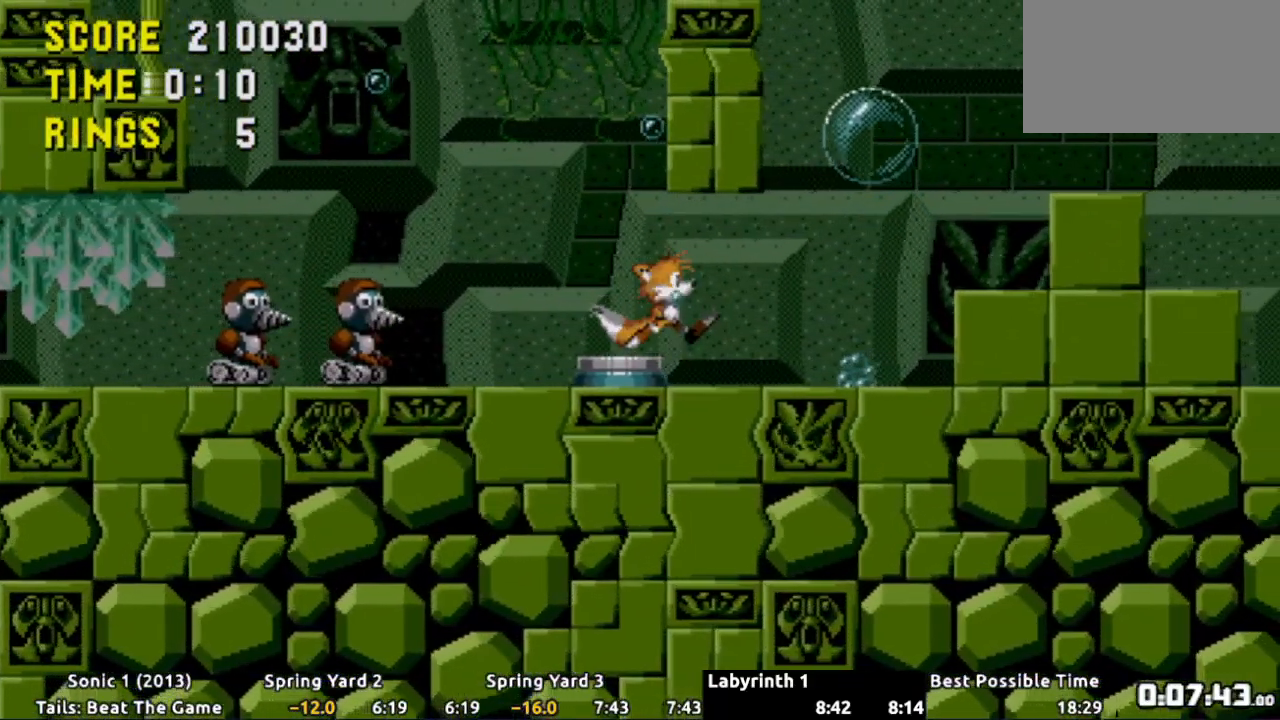
{"buttons": ["DPAD_RIGHT"], "events": []}
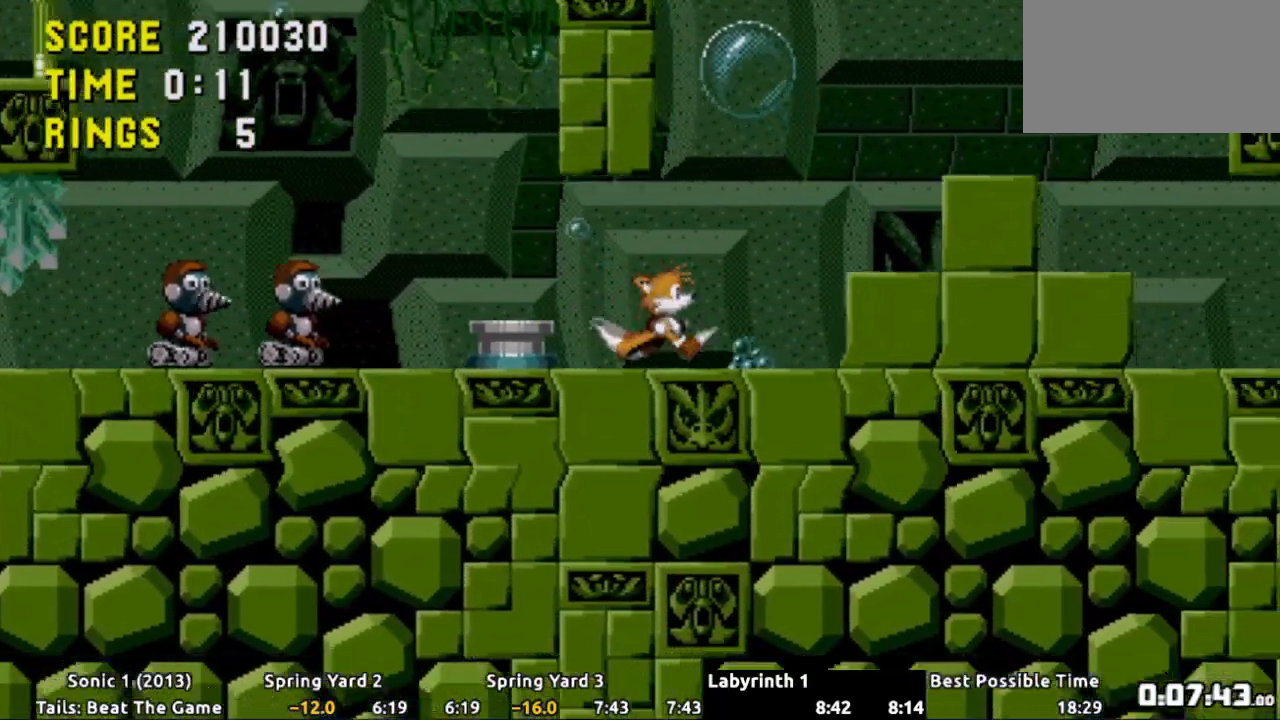
{"buttons": ["DPAD_RIGHT"], "events": [[167, "A", "down"], [401, "A", "up"]]}
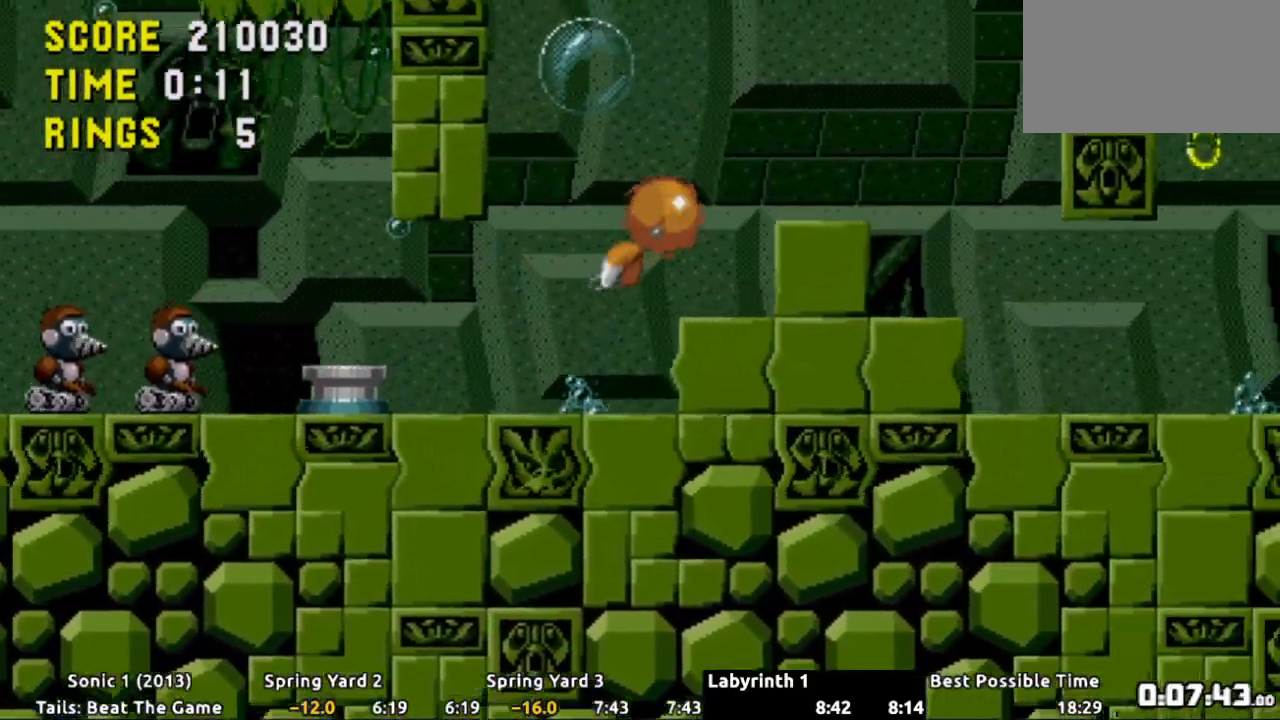
{"buttons": ["DPAD_RIGHT"], "events": []}
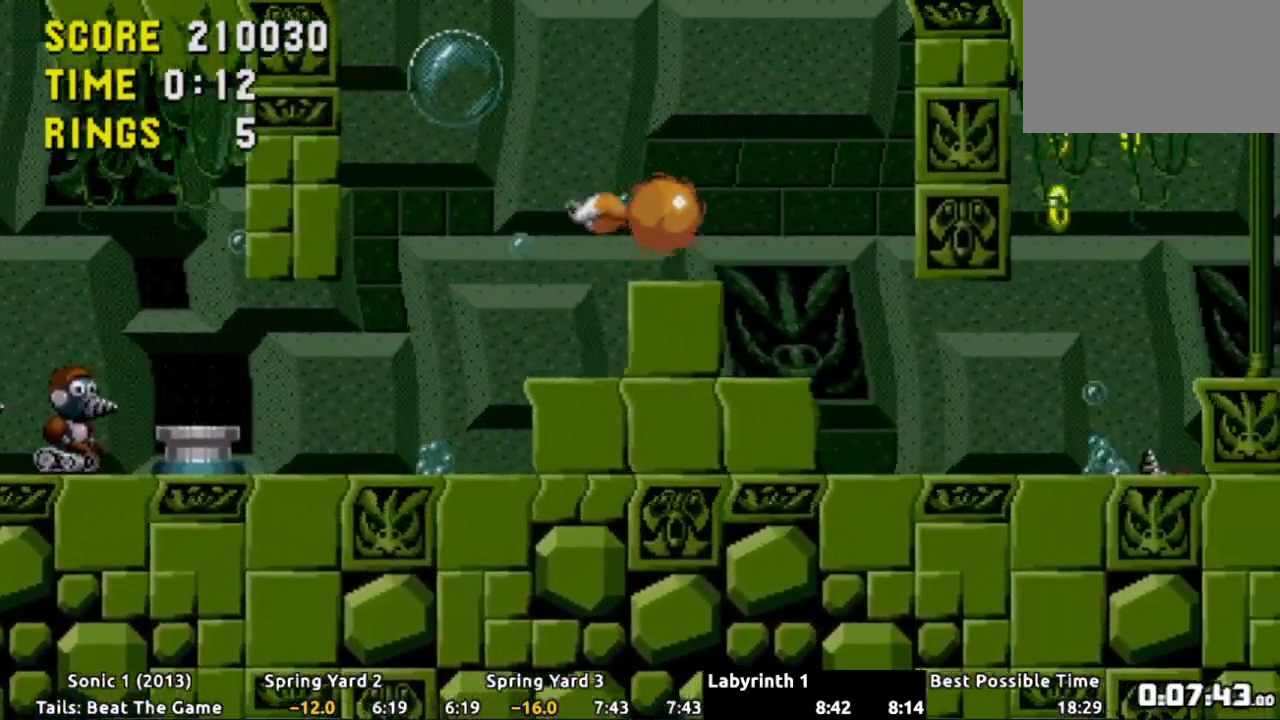
{"buttons": ["DPAD_LEFT"], "events": [[317, "DPAD_RIGHT", "up"], [368, "DPAD_LEFT", "down"]]}
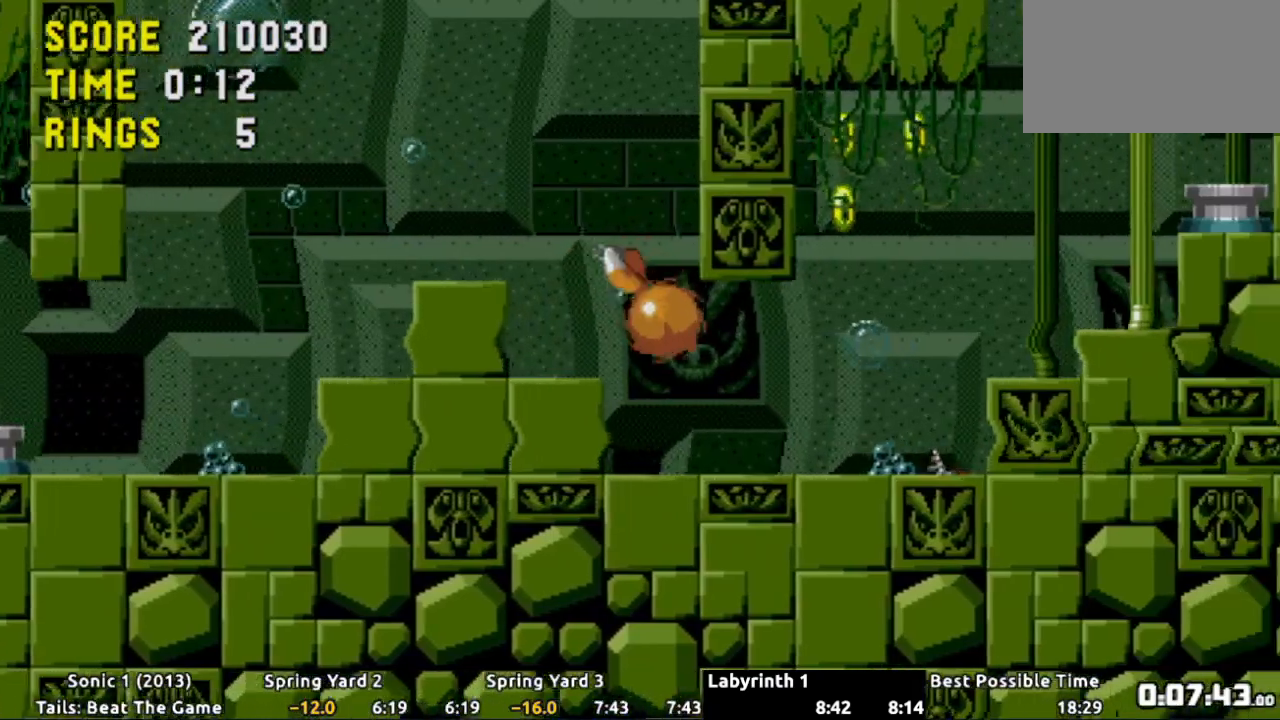
{"buttons": ["A", "DPAD_RIGHT"], "events": [[100, "DPAD_LEFT", "up"], [234, "DPAD_RIGHT", "down"], [484, "A", "down"]]}
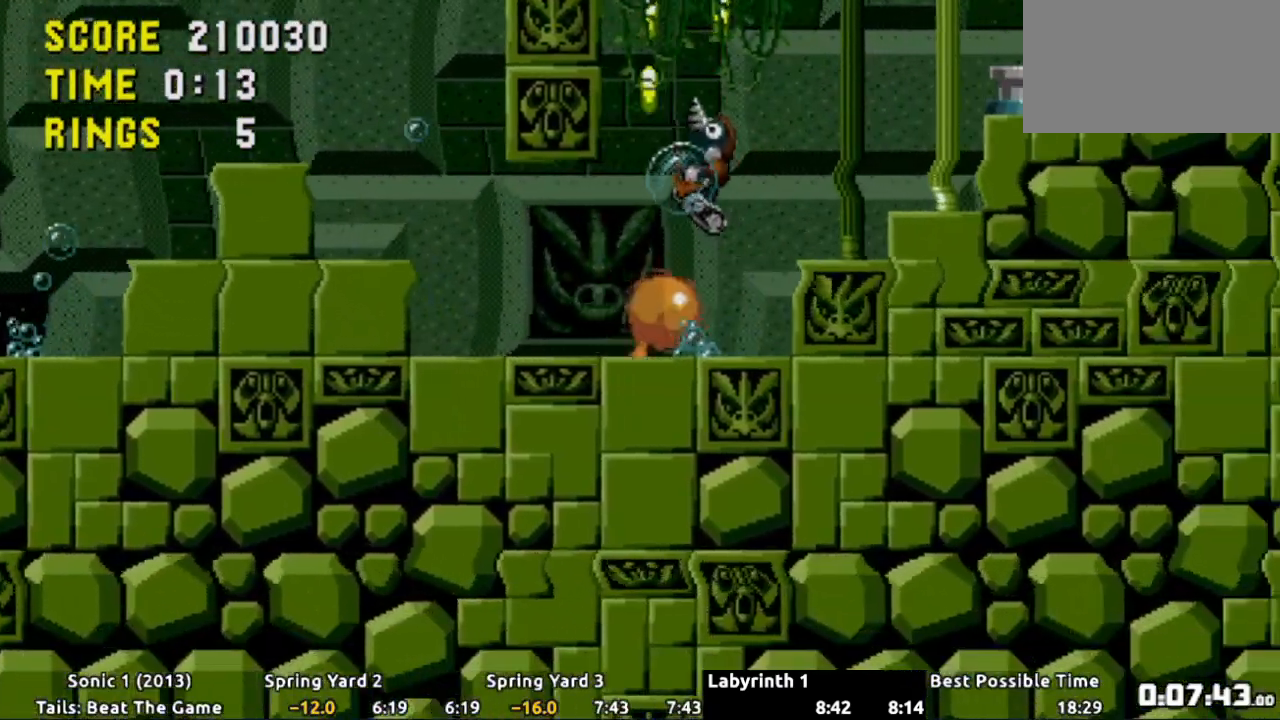
{"buttons": ["DPAD_RIGHT"], "events": [[368, "A", "up"]]}
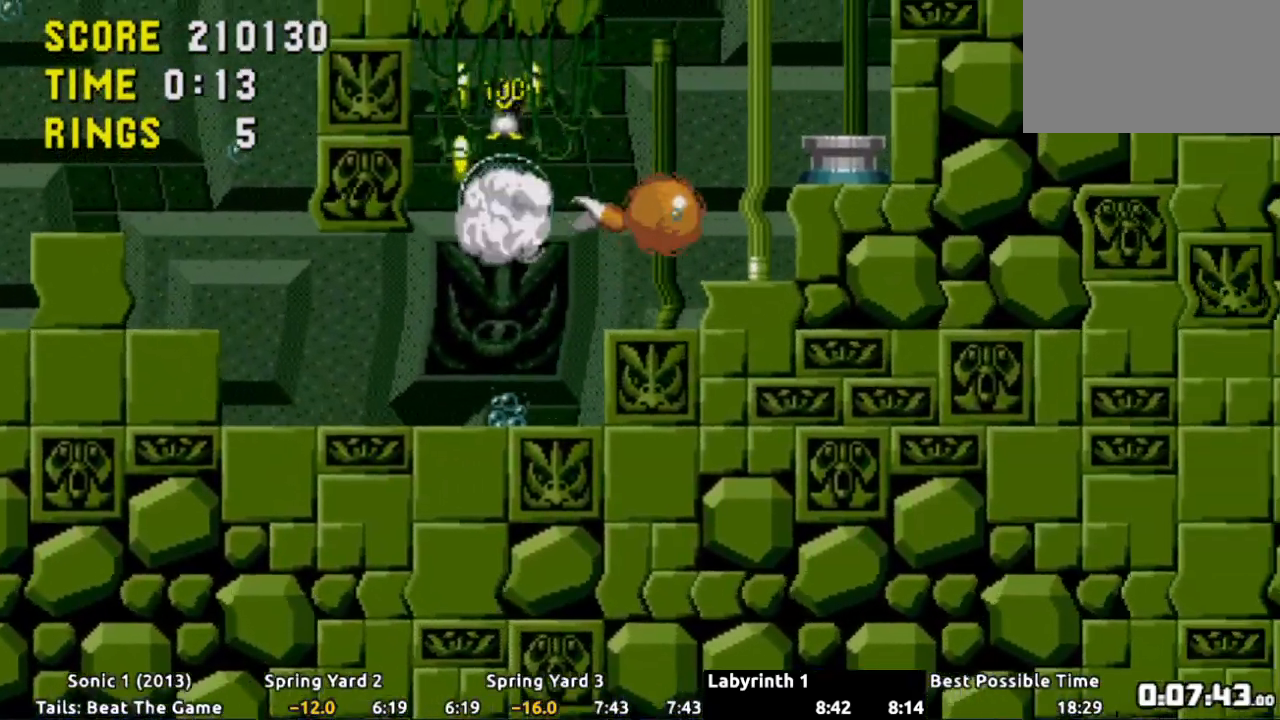
{"buttons": ["DPAD_RIGHT"], "events": []}
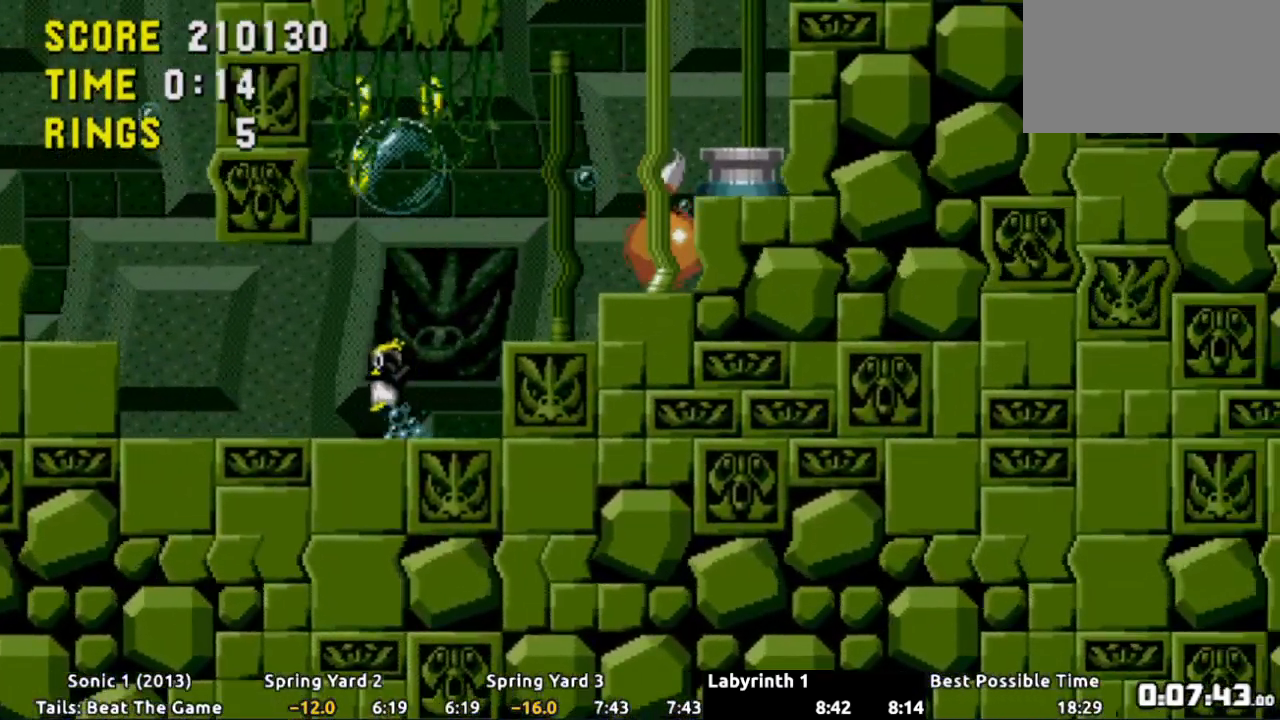
{"buttons": ["DPAD_RIGHT"], "events": [[167, "A", "down"], [267, "A", "up"]]}
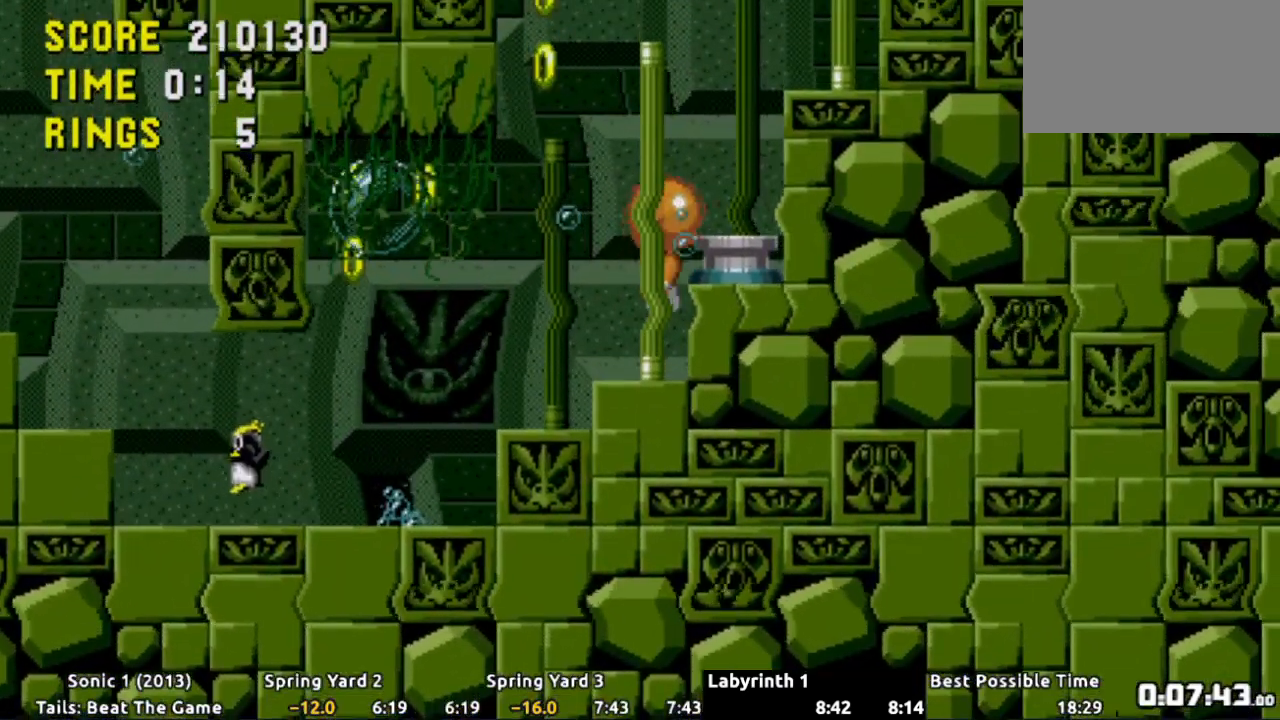
{"buttons": ["DPAD_RIGHT"], "events": []}
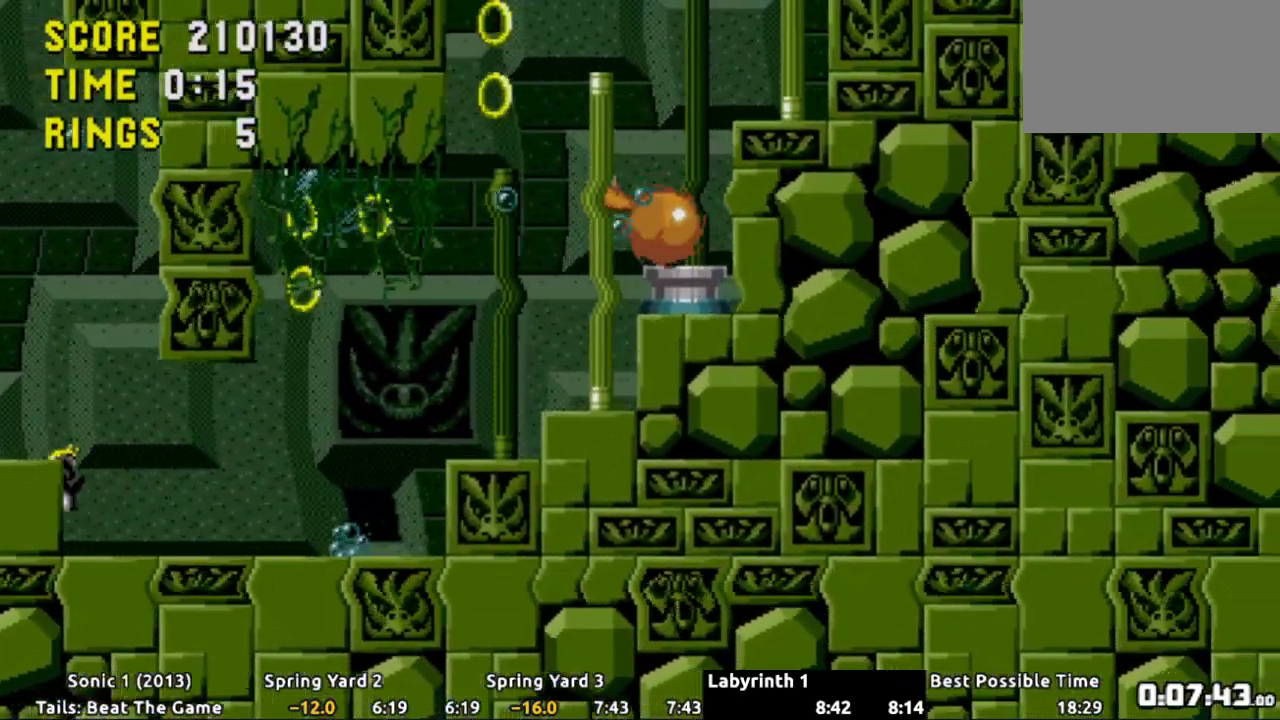
{"buttons": ["A", "DPAD_RIGHT"], "events": [[183, "A", "down"]]}